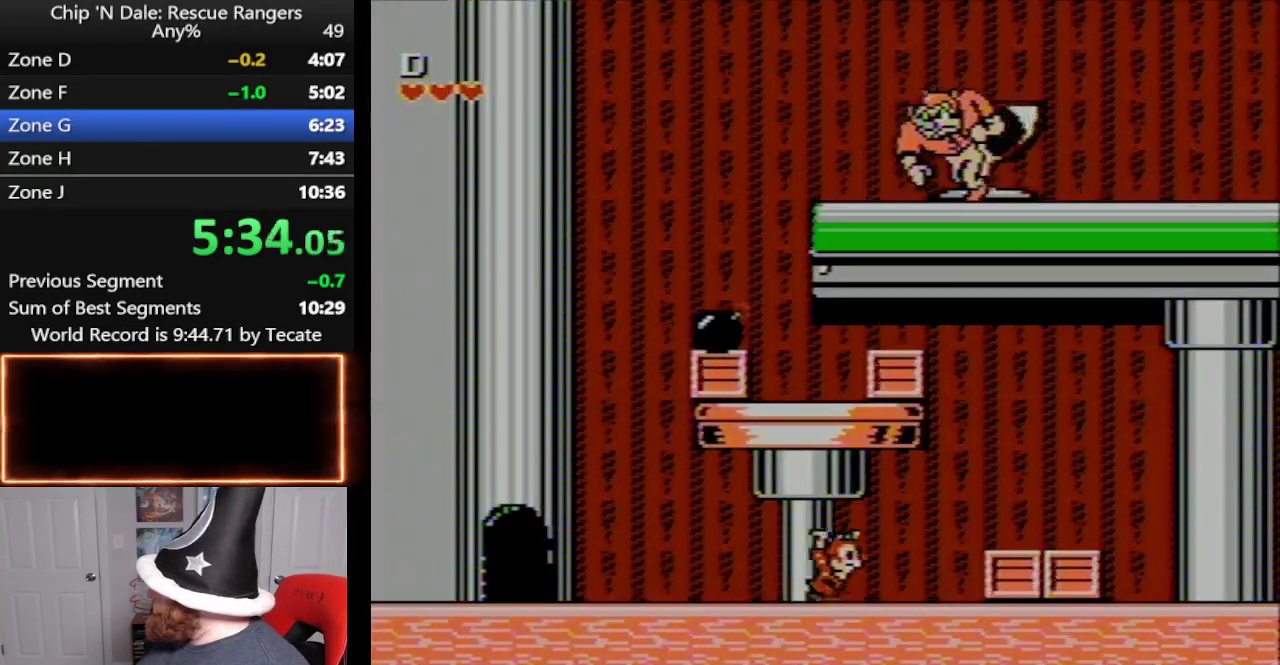
Gameplay with a controller (Nintendo layout); each line is a JSON object with the inputs held at the frame after it. "events" lists button and stick changes between this image and that frame as [ms after this image, input, new state], when the widget could be followed in between. Not read: L3 R3.
{"buttons": ["A", "DPAD_RIGHT"], "events": [[450, "A", "down"]]}
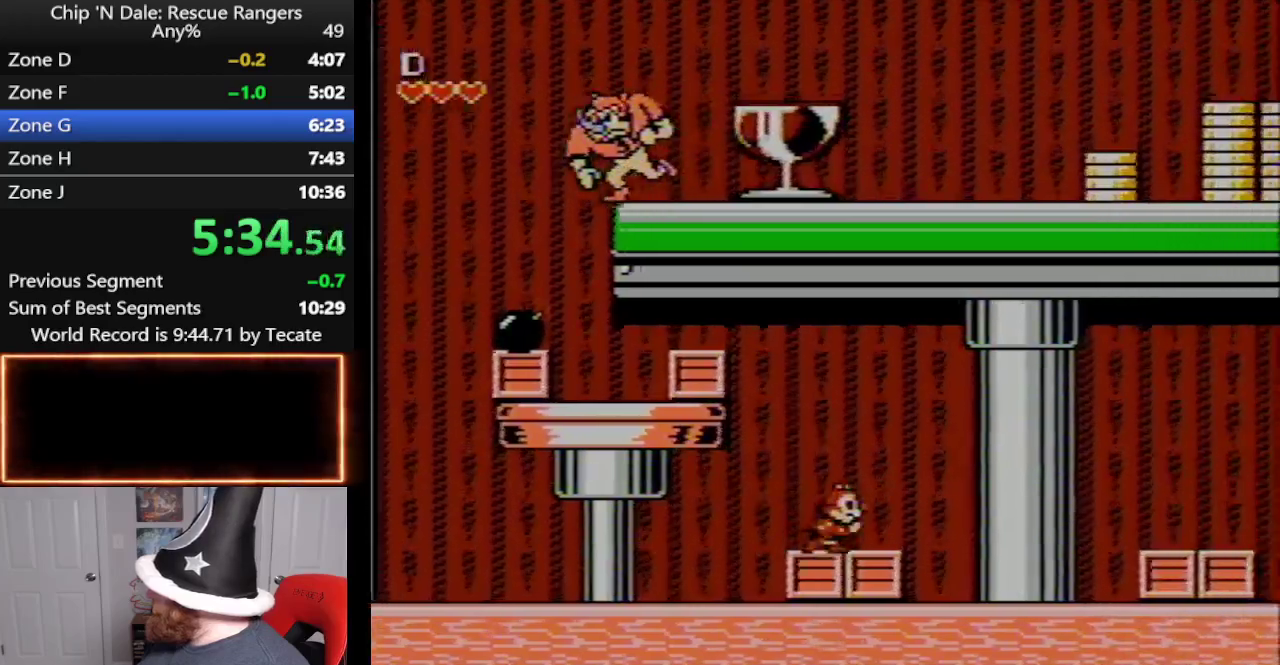
{"buttons": ["DPAD_RIGHT"], "events": [[17, "A", "up"]]}
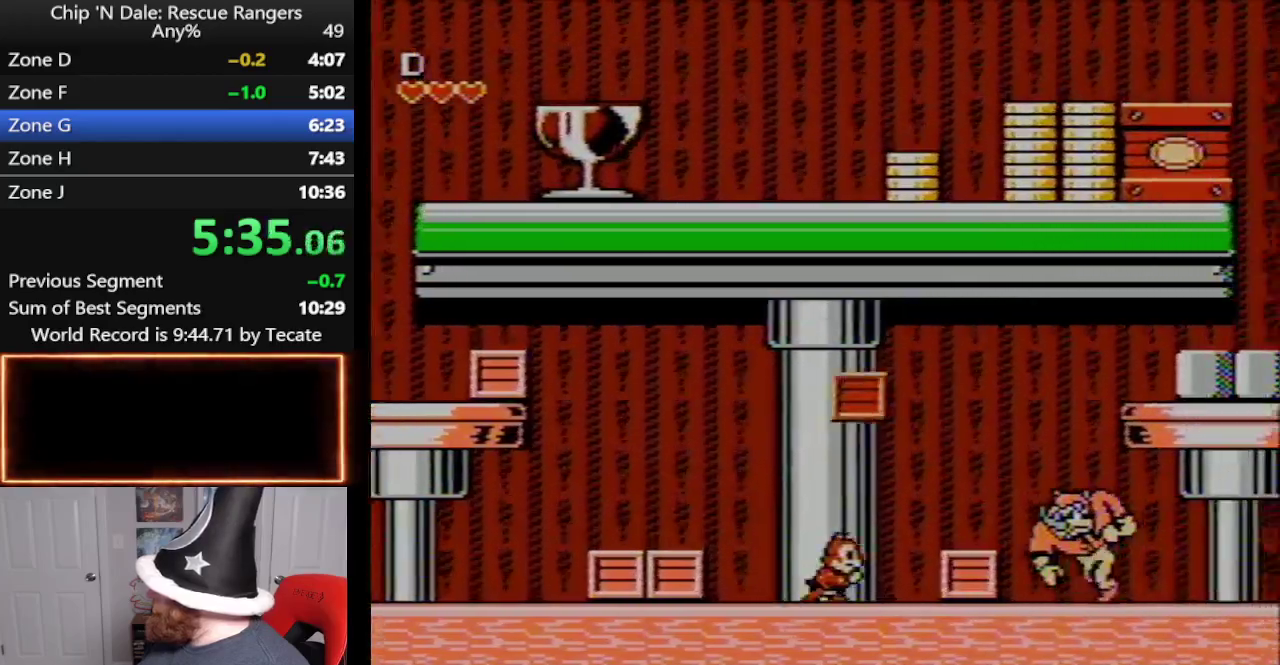
{"buttons": ["A", "DPAD_RIGHT"], "events": [[233, "A", "down"]]}
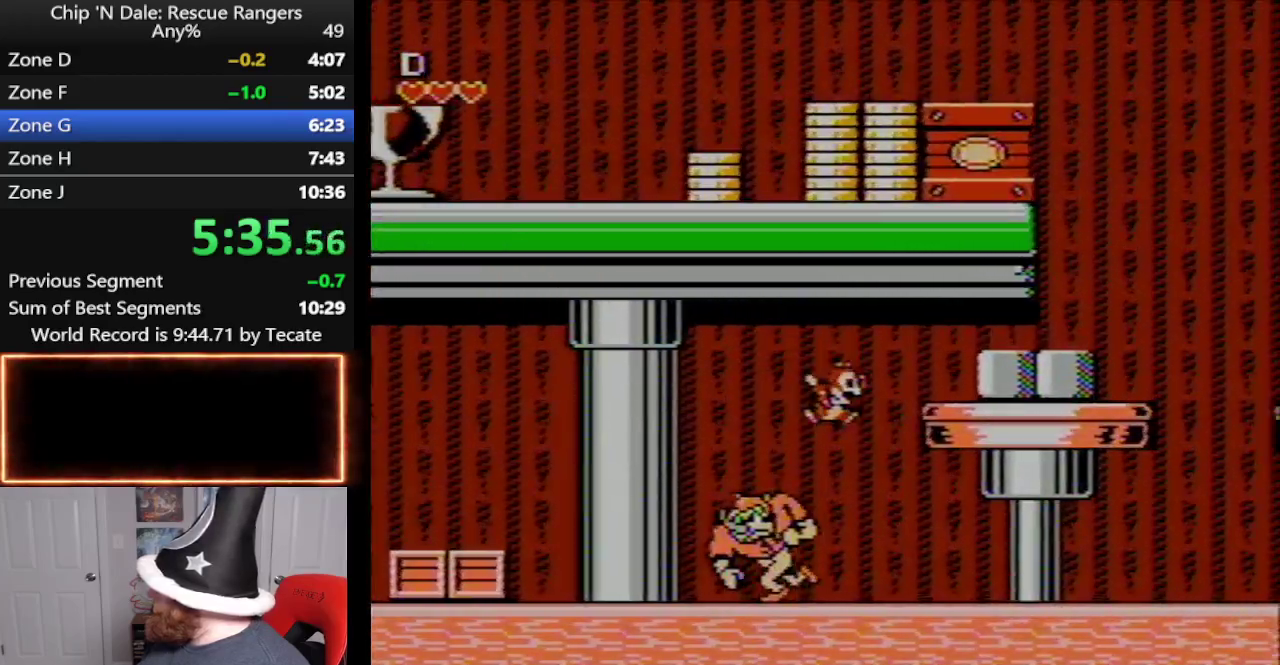
{"buttons": ["DPAD_RIGHT"], "events": [[233, "A", "up"]]}
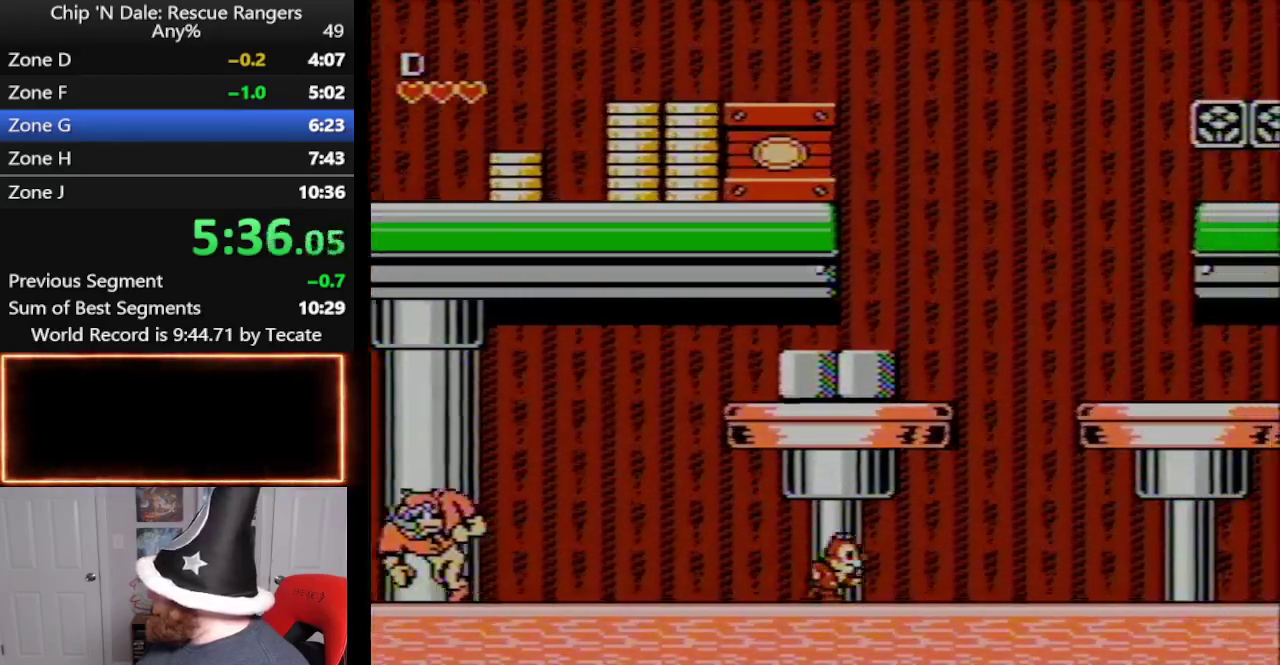
{"buttons": ["DPAD_RIGHT"], "events": []}
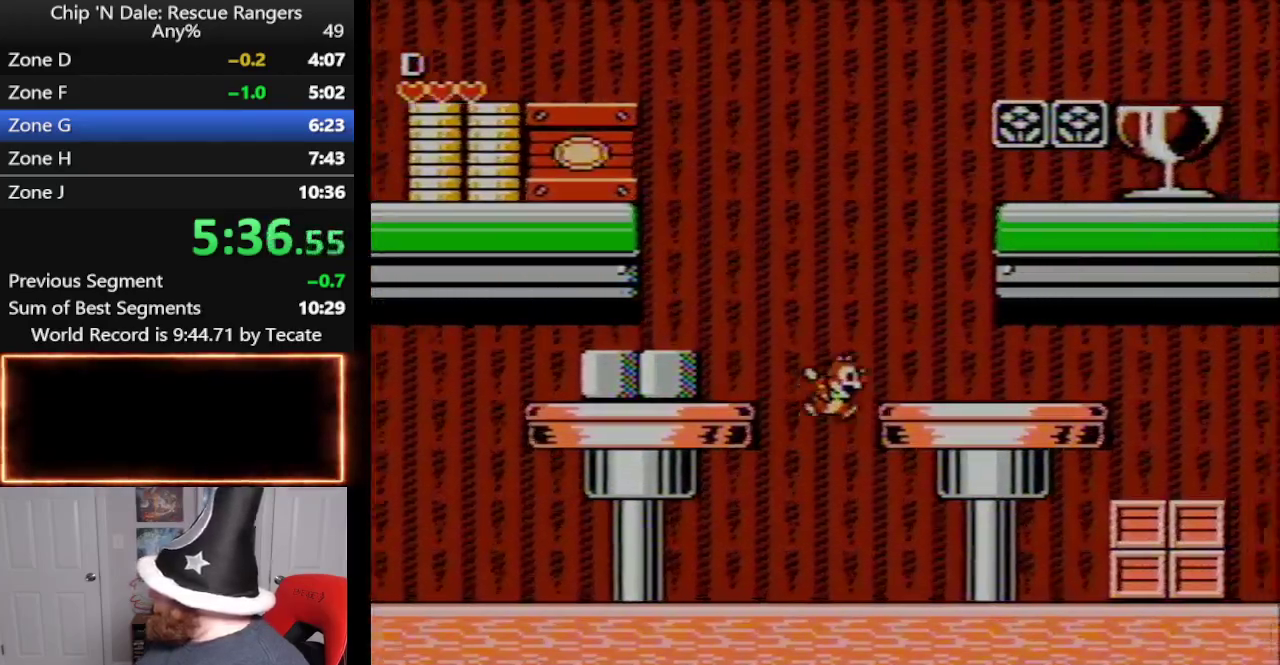
{"buttons": ["A", "DPAD_RIGHT"], "events": [[50, "A", "down"], [350, "A", "up"], [450, "A", "down"]]}
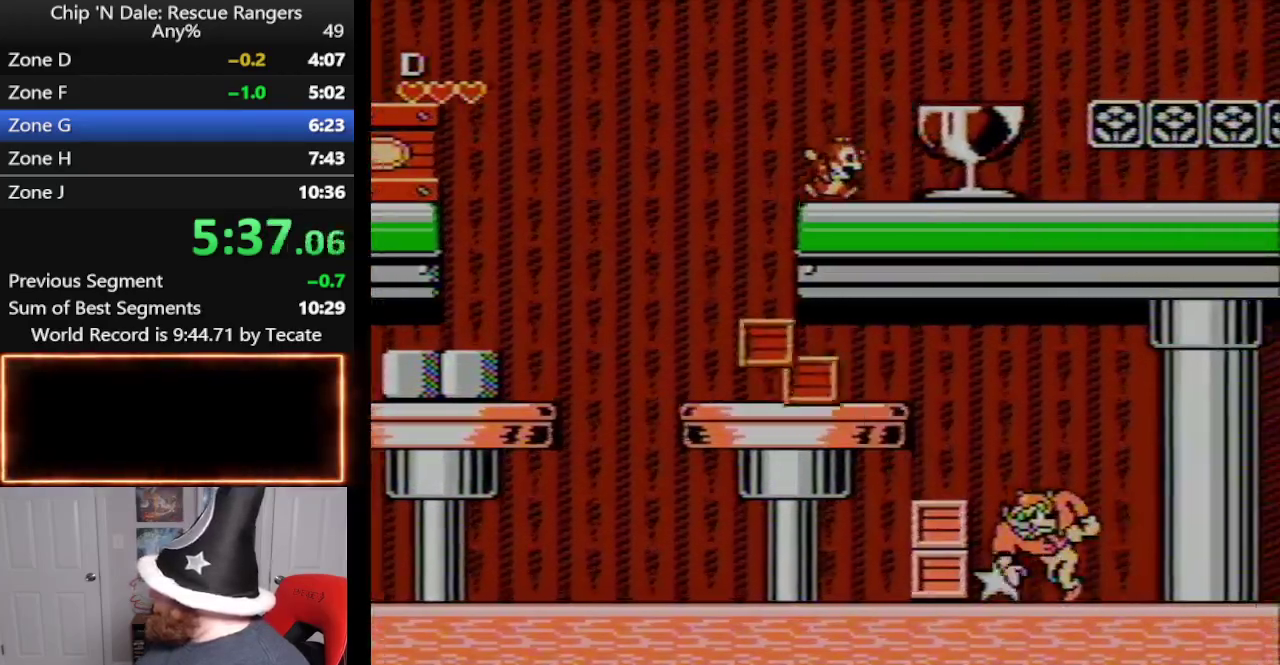
{"buttons": ["DPAD_RIGHT"], "events": [[333, "A", "up"]]}
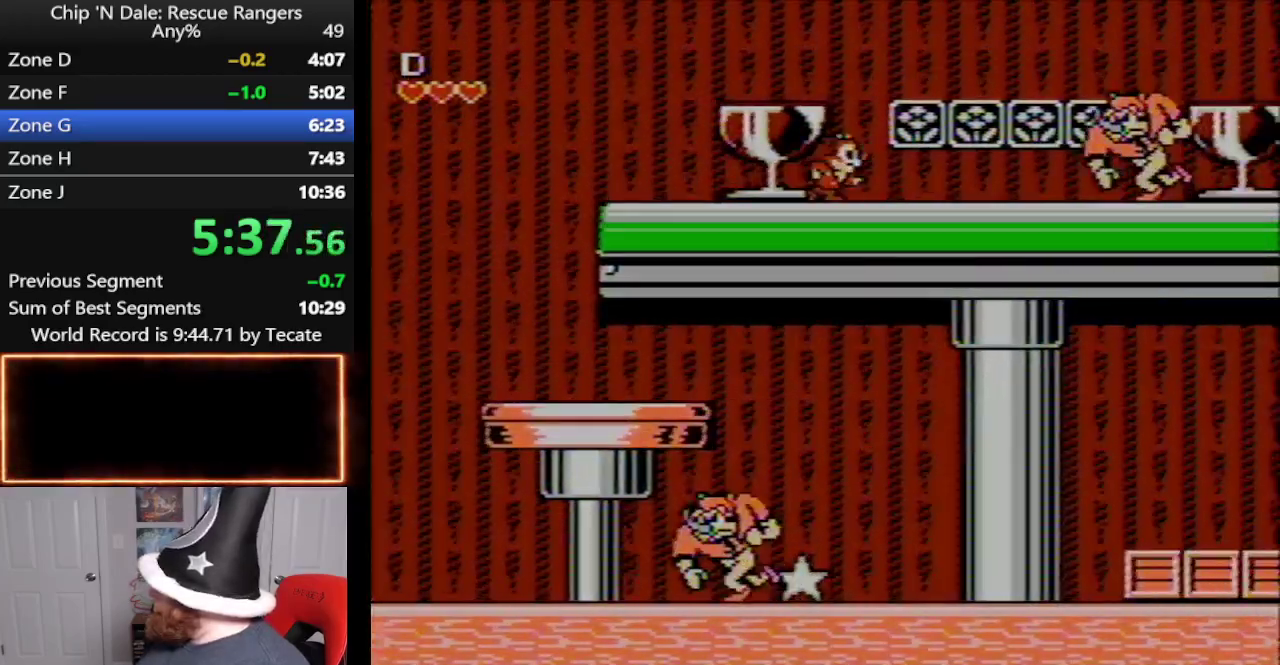
{"buttons": ["A", "DPAD_RIGHT"], "events": [[383, "A", "down"]]}
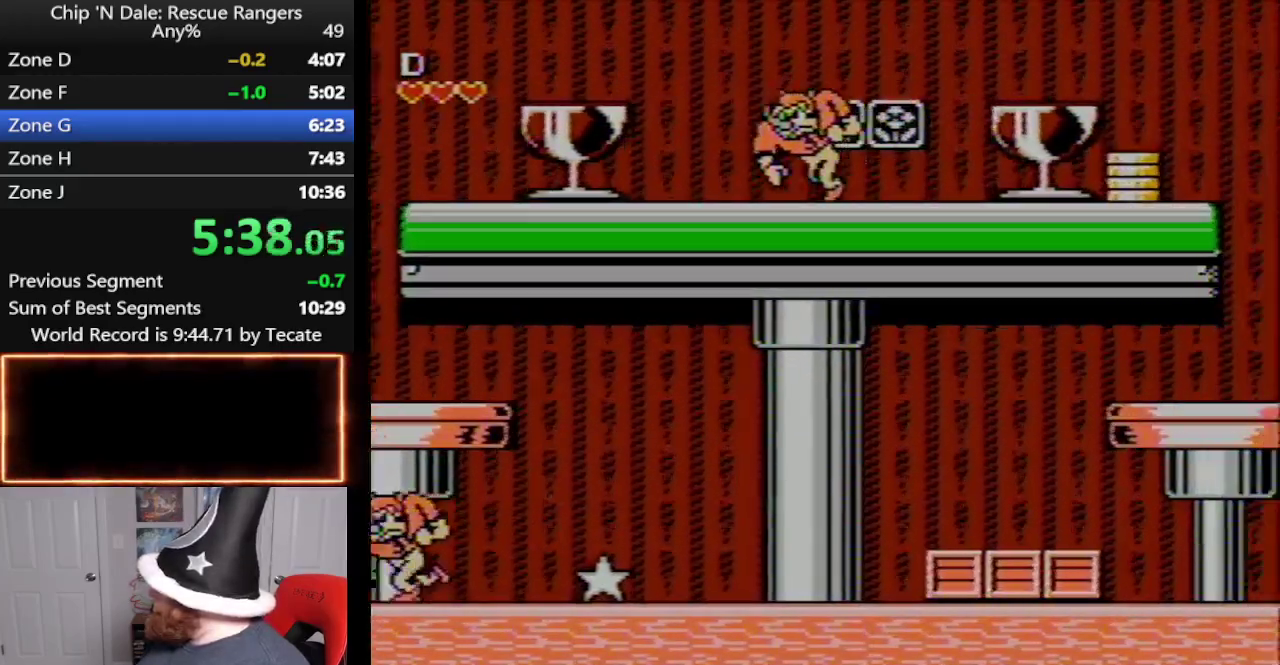
{"buttons": ["DPAD_RIGHT"], "events": [[417, "A", "up"]]}
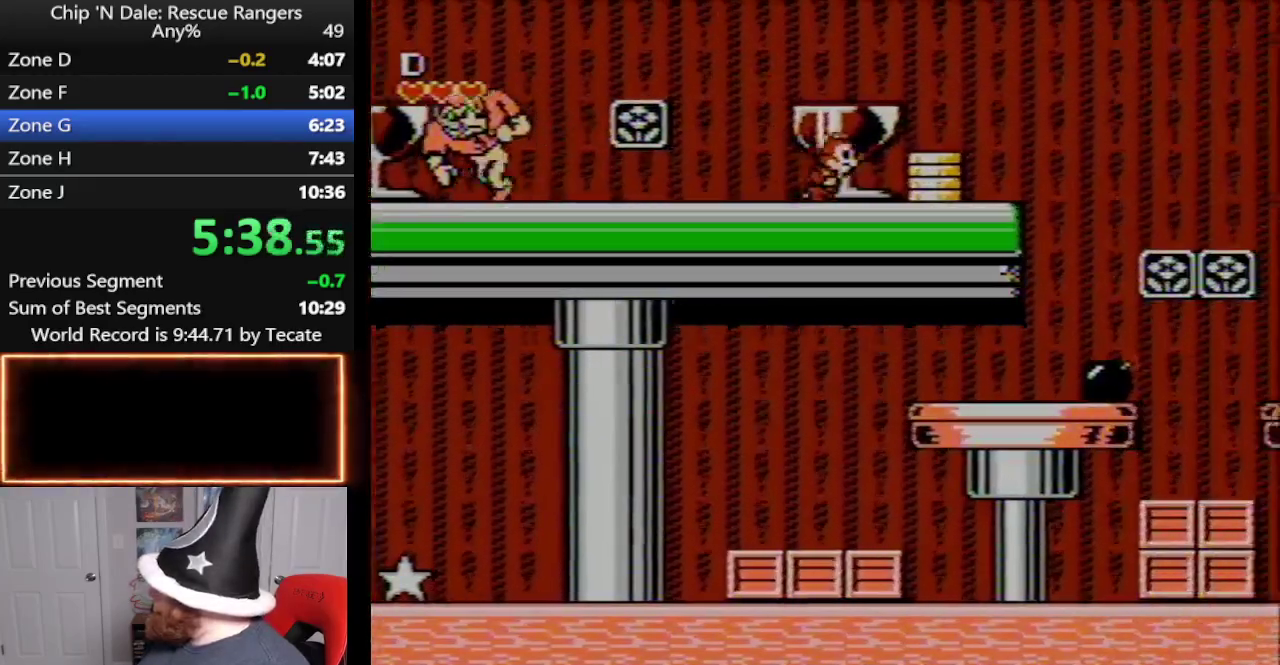
{"buttons": ["DPAD_RIGHT"], "events": []}
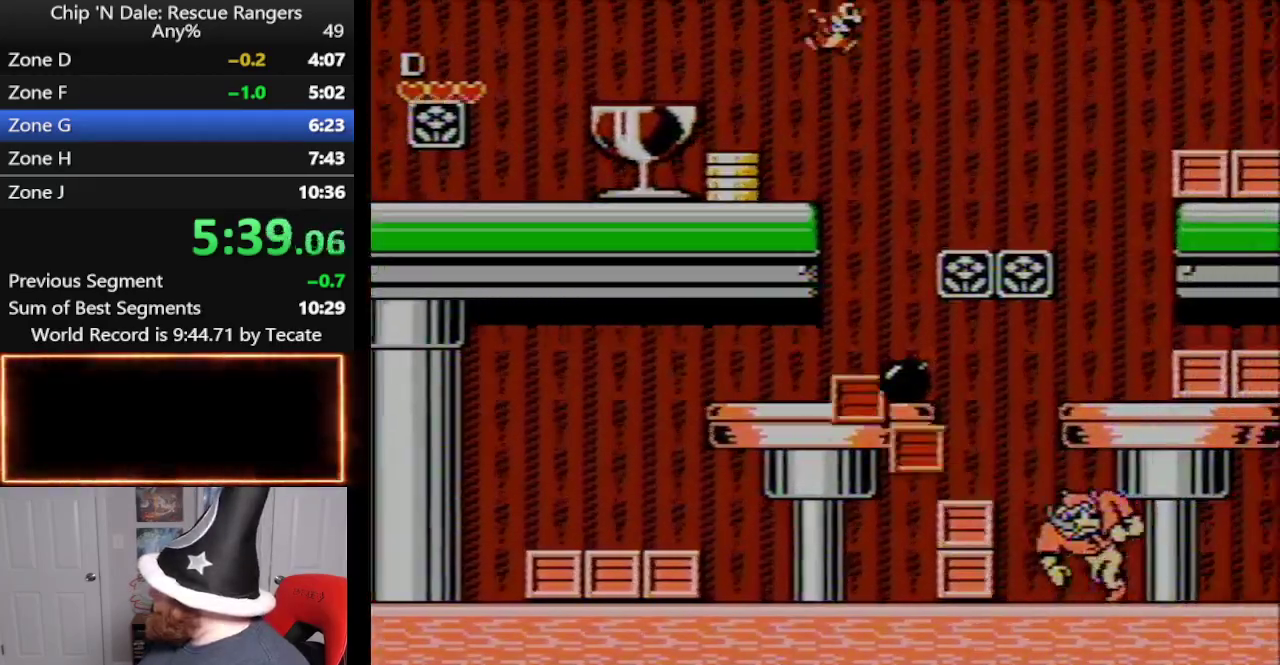
{"buttons": ["DPAD_RIGHT"], "events": [[83, "A", "down"], [417, "A", "up"]]}
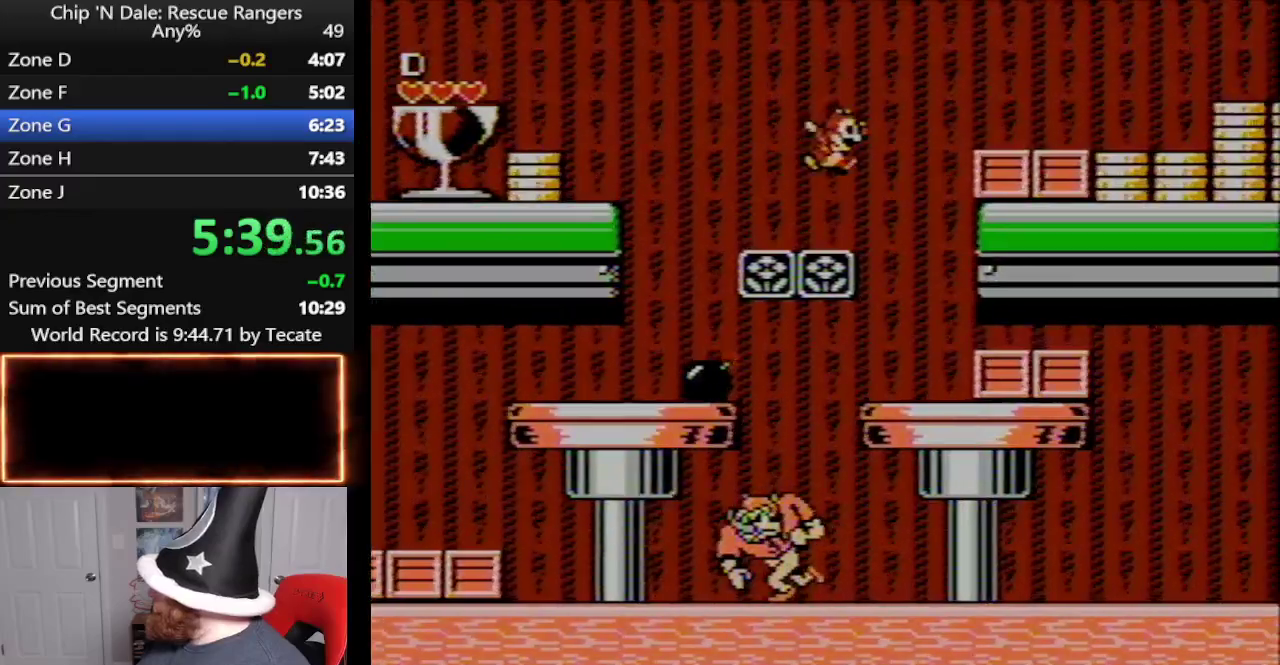
{"buttons": ["A"], "events": [[417, "A", "down"], [417, "DPAD_RIGHT", "up"]]}
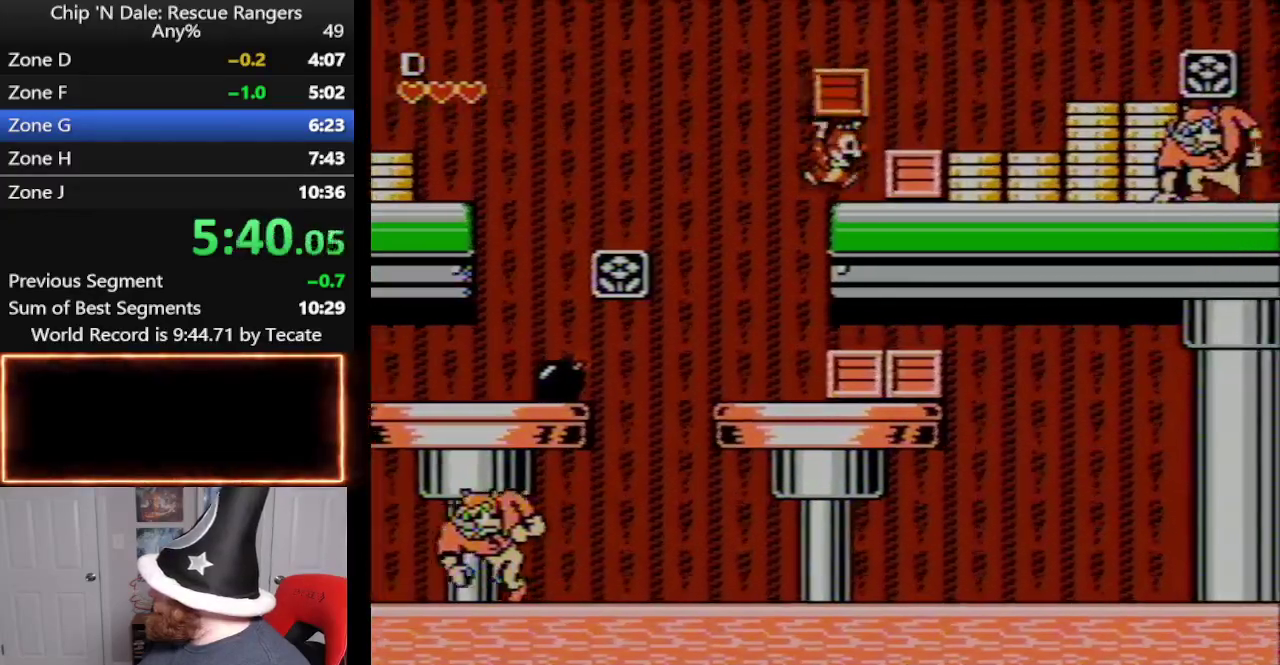
{"buttons": ["A", "DPAD_RIGHT"], "events": [[67, "DPAD_RIGHT", "down"], [150, "B", "down"], [300, "A", "up"], [300, "B", "up"], [383, "A", "down"]]}
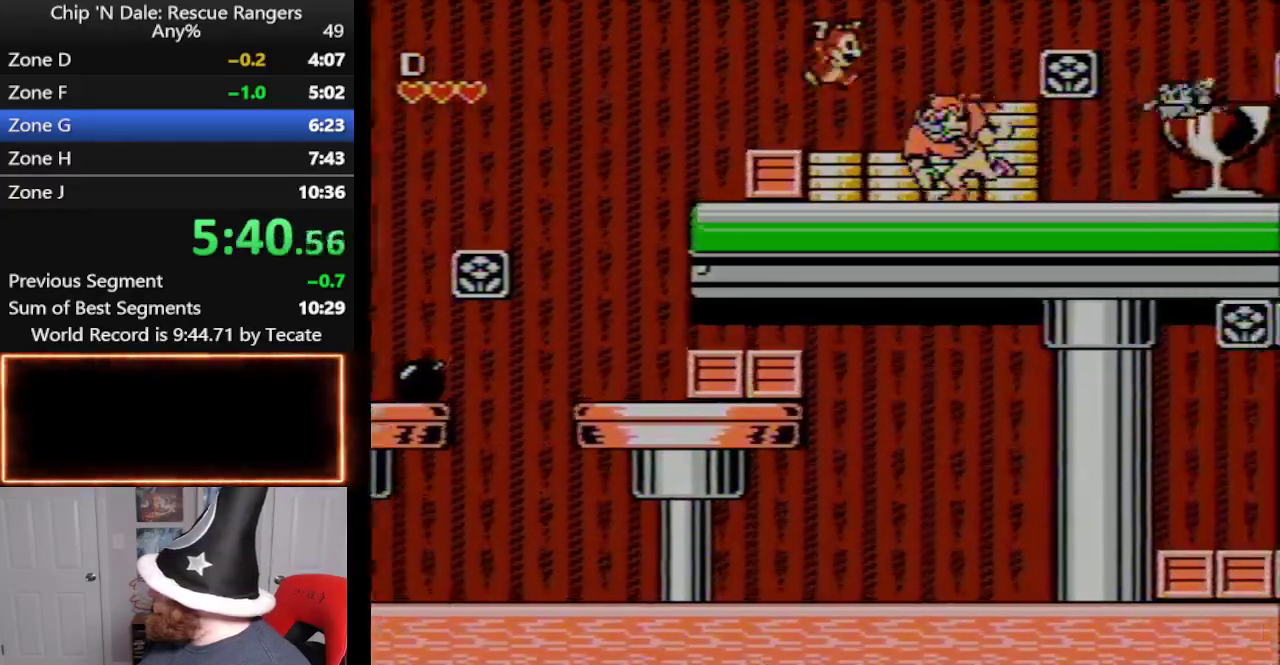
{"buttons": ["A", "DPAD_RIGHT"], "events": [[17, "A", "up"], [200, "A", "down"]]}
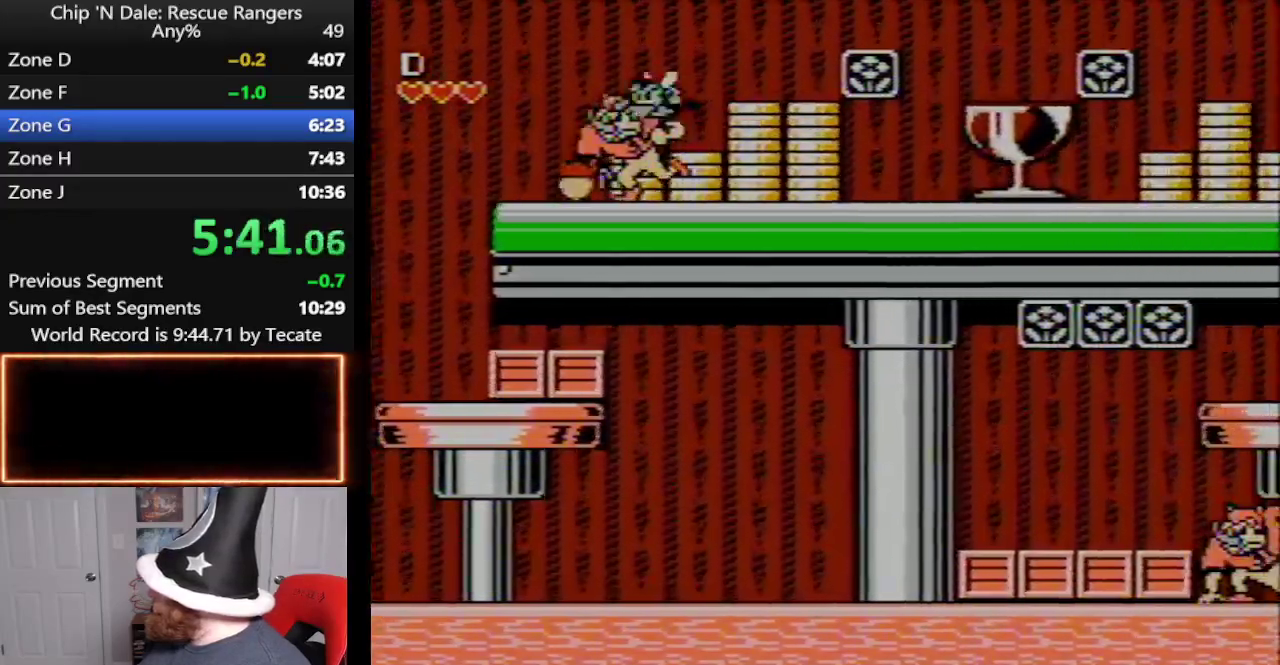
{"buttons": ["DPAD_RIGHT"], "events": [[200, "A", "up"]]}
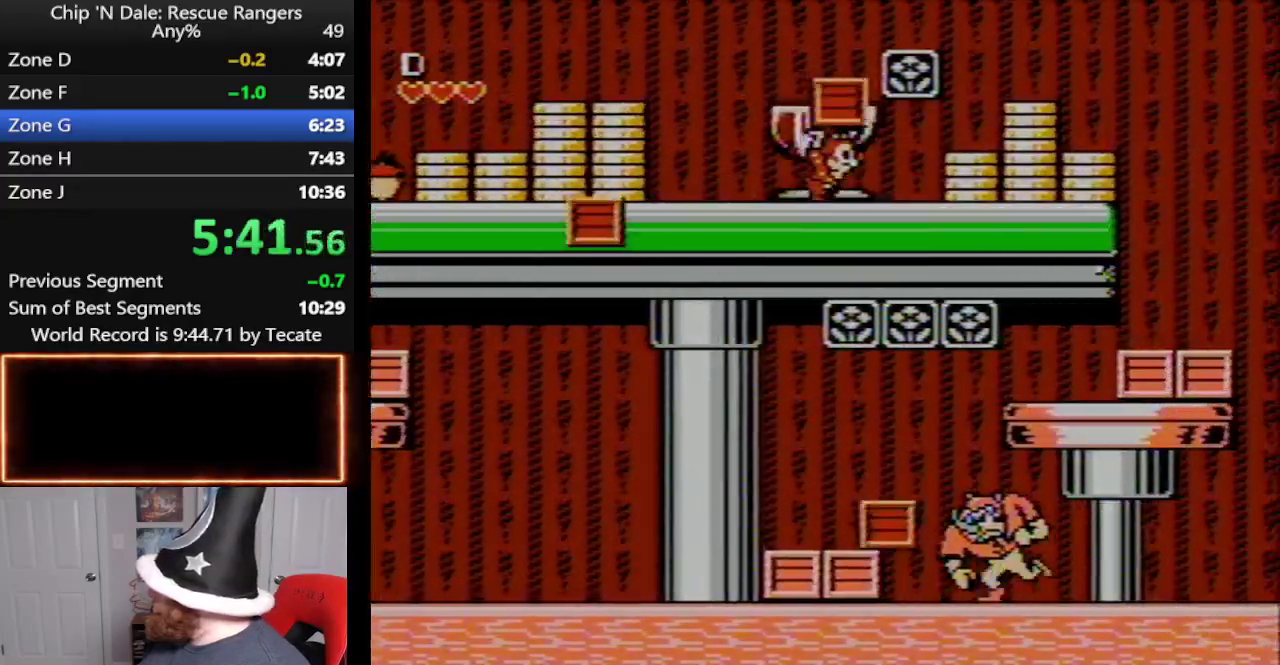
{"buttons": ["A", "DPAD_RIGHT"], "events": [[300, "A", "down"]]}
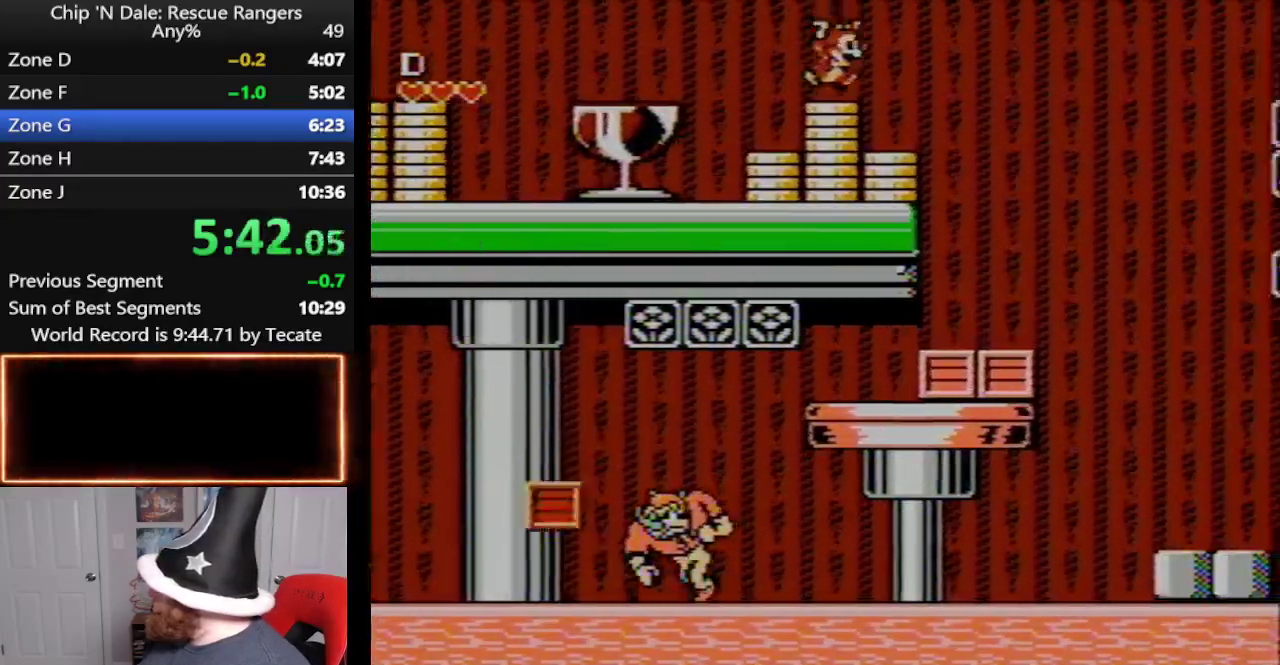
{"buttons": ["DPAD_RIGHT"], "events": [[33, "A", "up"]]}
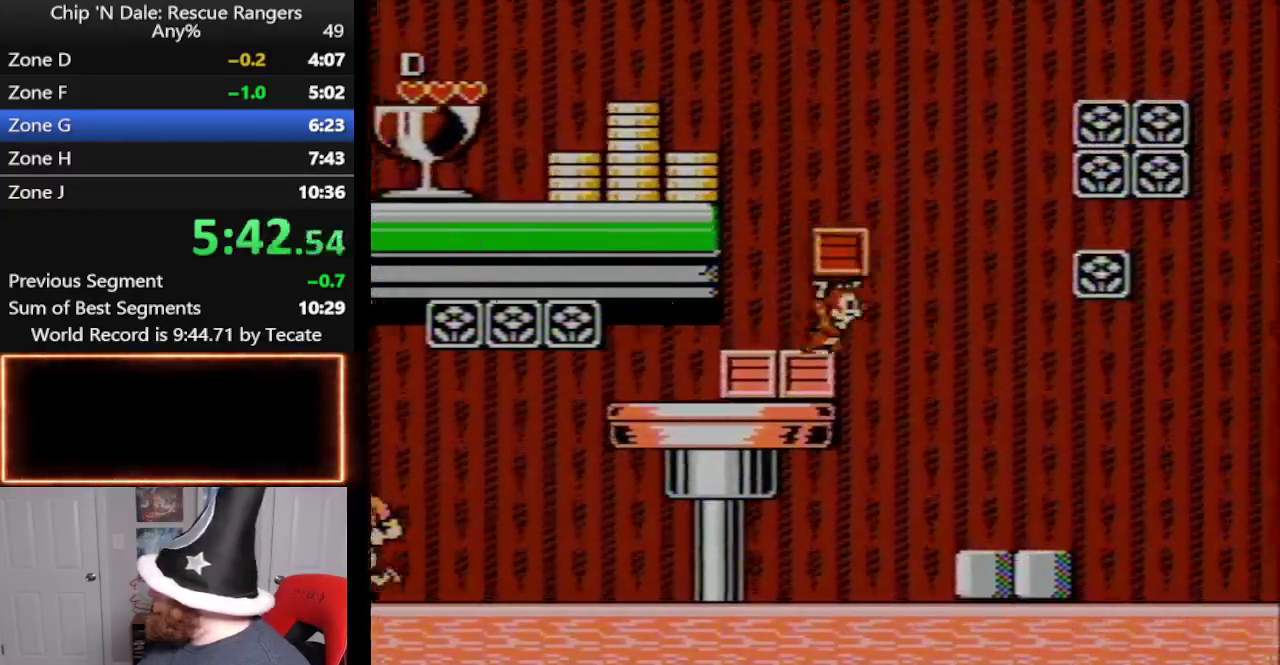
{"buttons": ["DPAD_RIGHT"], "events": [[267, "A", "down"], [383, "A", "up"]]}
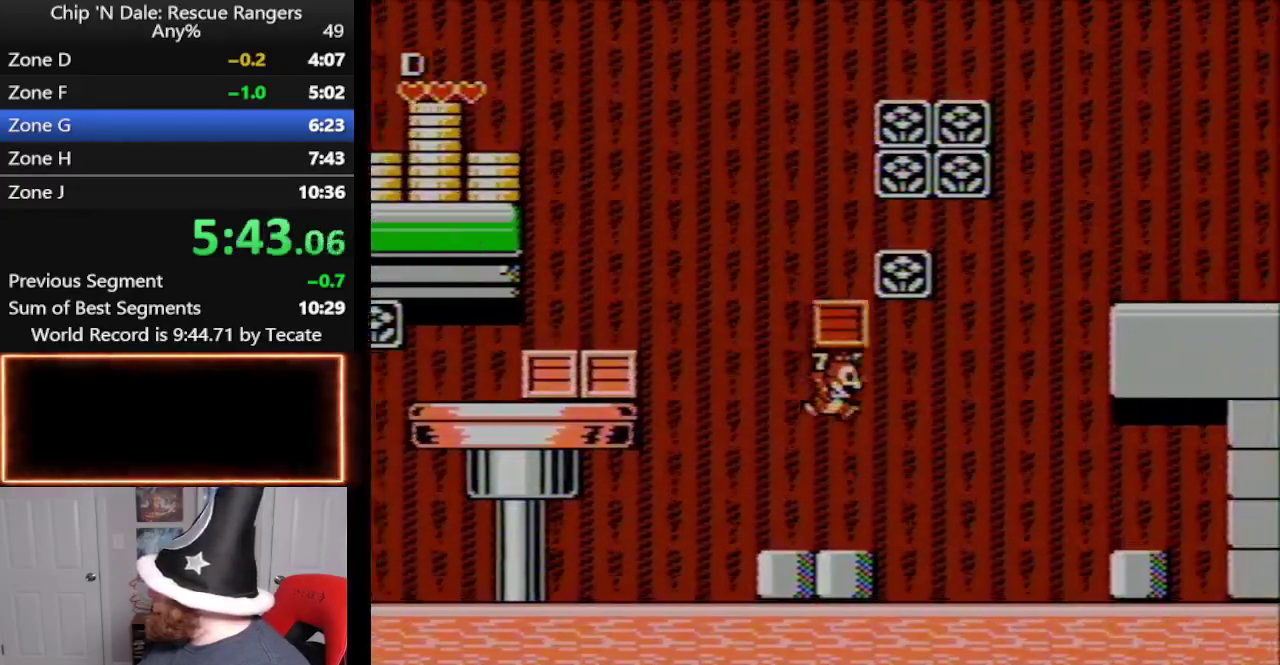
{"buttons": ["DPAD_RIGHT"], "events": []}
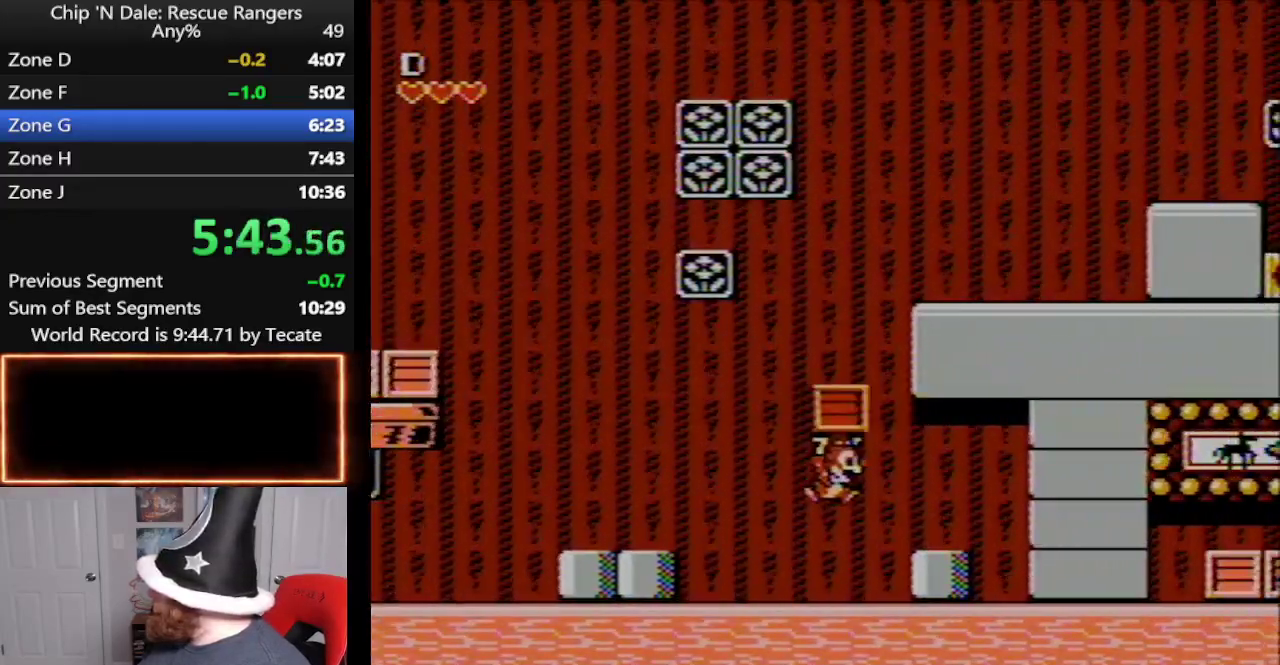
{"buttons": ["DPAD_RIGHT"], "events": [[167, "A", "down"], [300, "A", "up"]]}
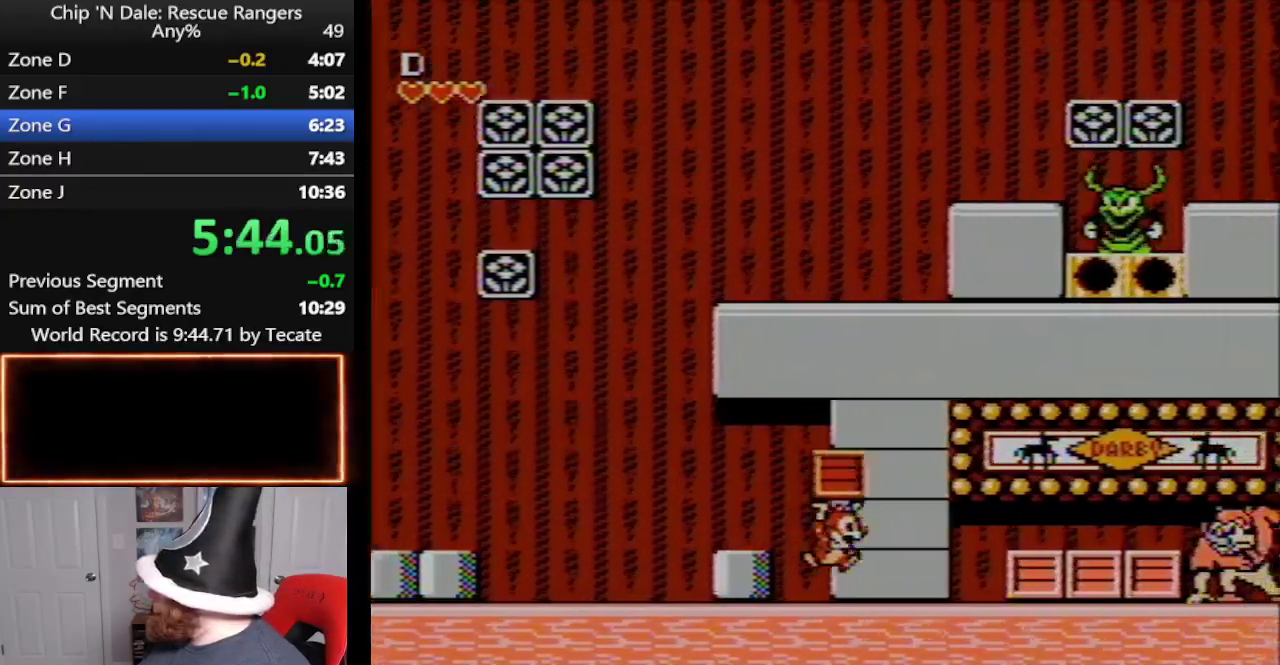
{"buttons": ["DPAD_RIGHT"], "events": []}
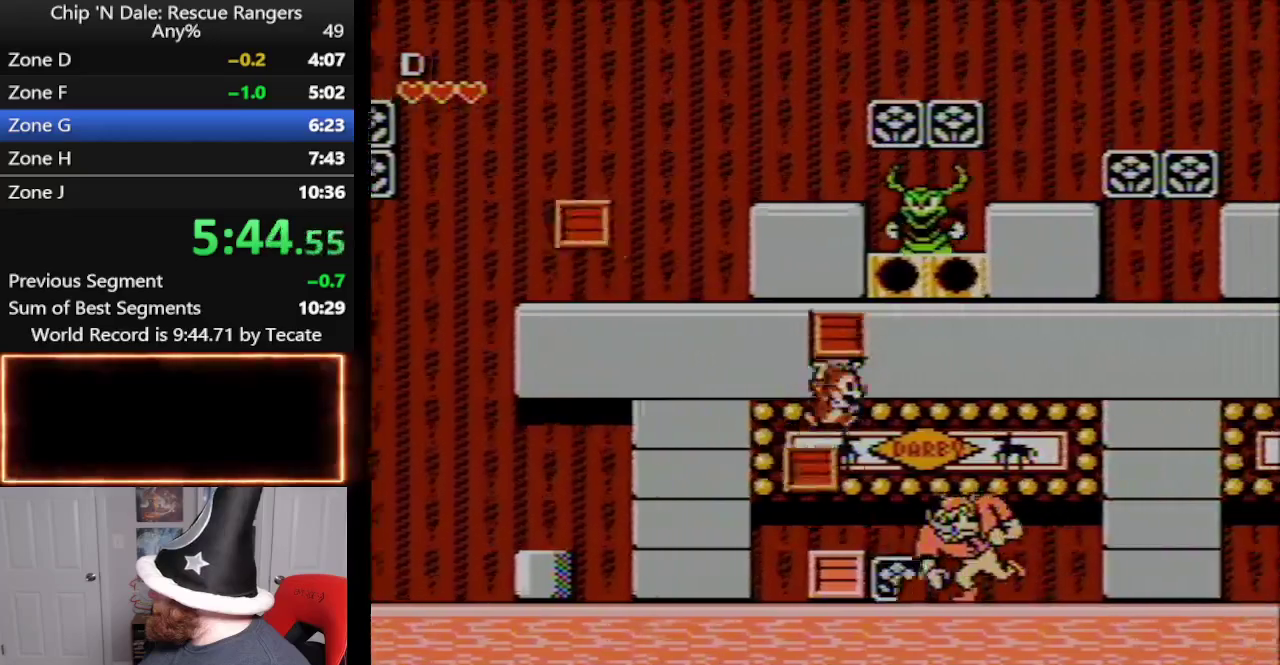
{"buttons": ["A", "DPAD_RIGHT"], "events": [[83, "A", "down"]]}
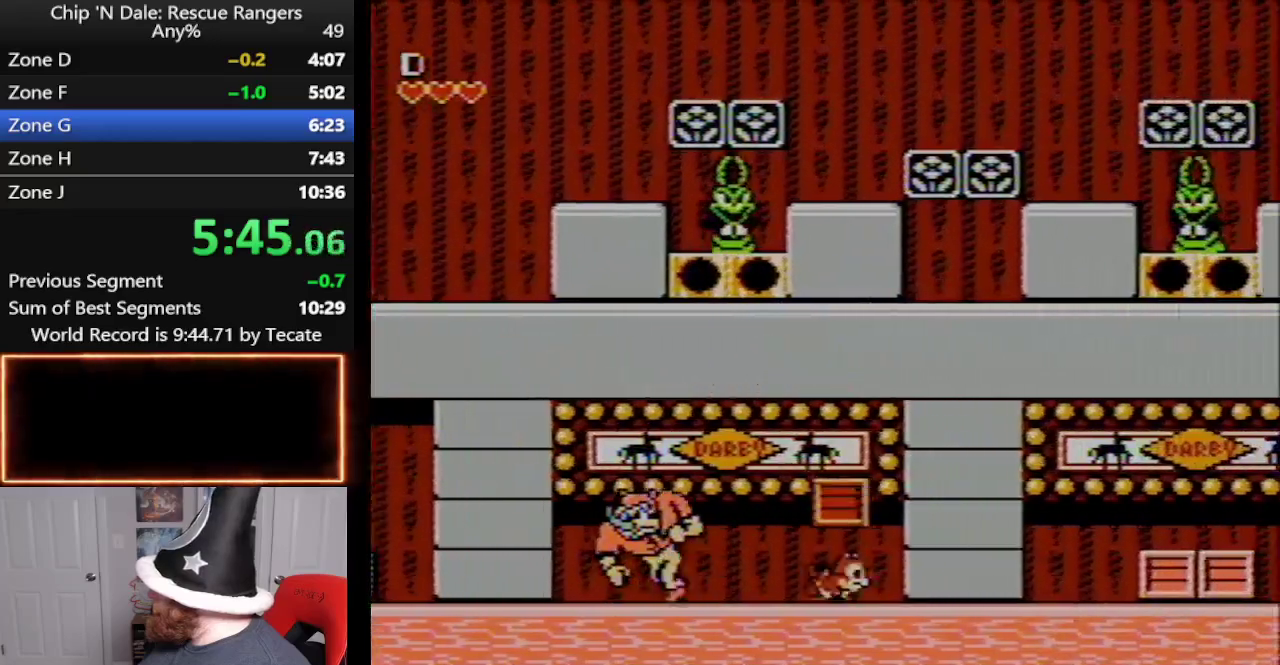
{"buttons": ["DPAD_RIGHT"], "events": [[200, "A", "up"]]}
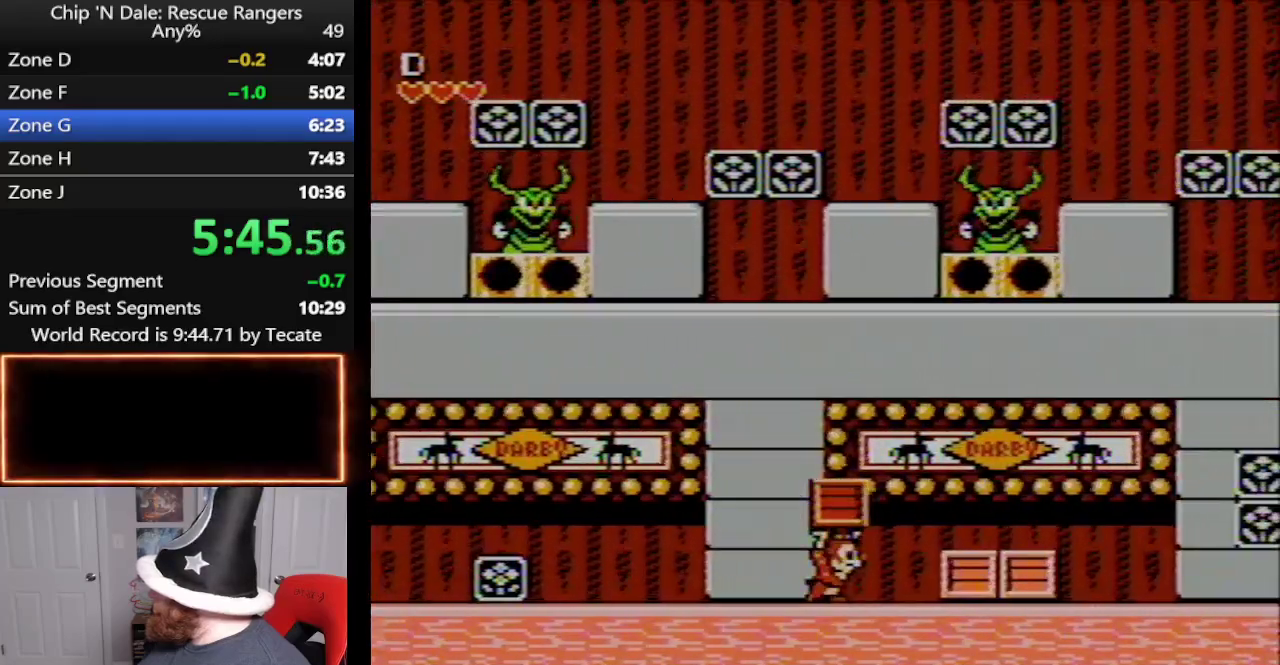
{"buttons": ["DPAD_RIGHT"], "events": [[267, "A", "down"], [383, "A", "up"]]}
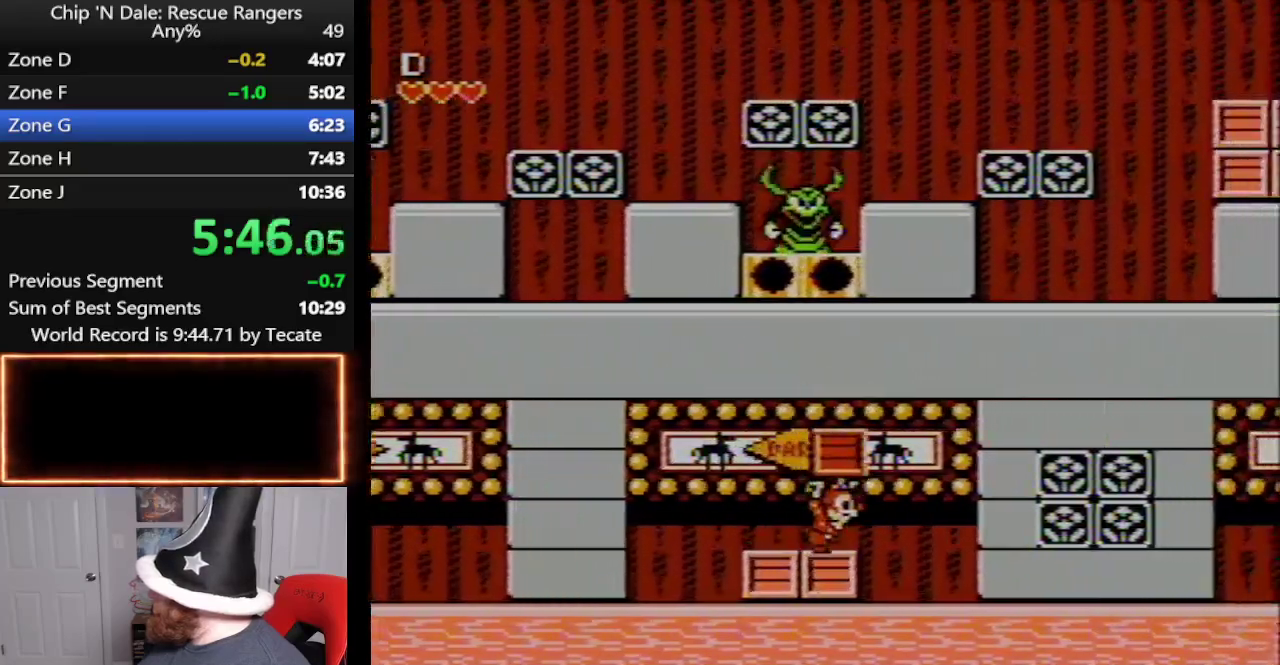
{"buttons": ["DPAD_RIGHT"], "events": []}
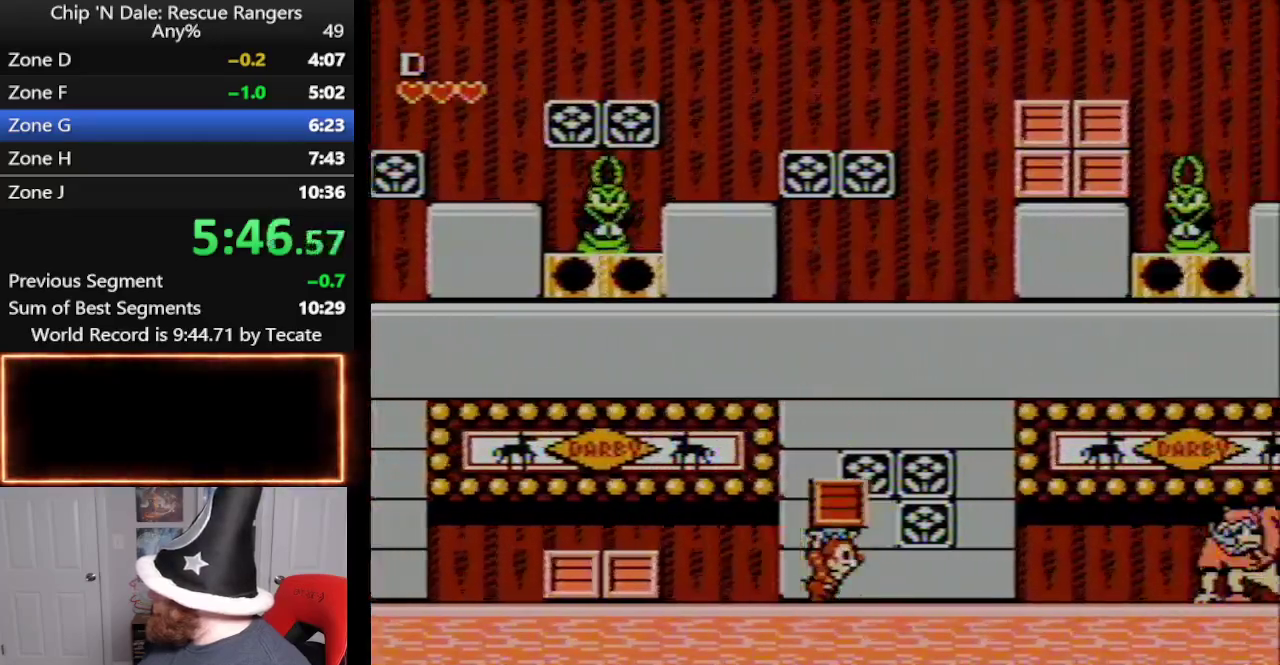
{"buttons": ["DPAD_RIGHT"], "events": []}
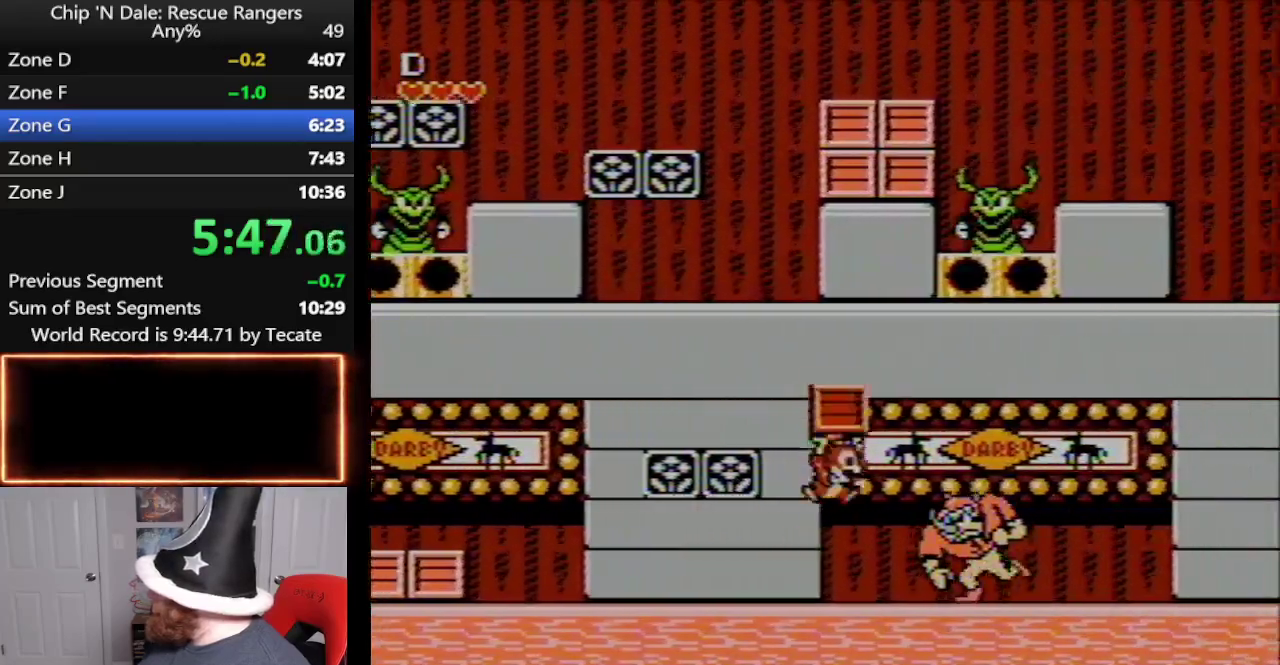
{"buttons": ["A", "DPAD_UP", "DPAD_RIGHT"], "events": [[133, "A", "down"], [483, "DPAD_UP", "down"]]}
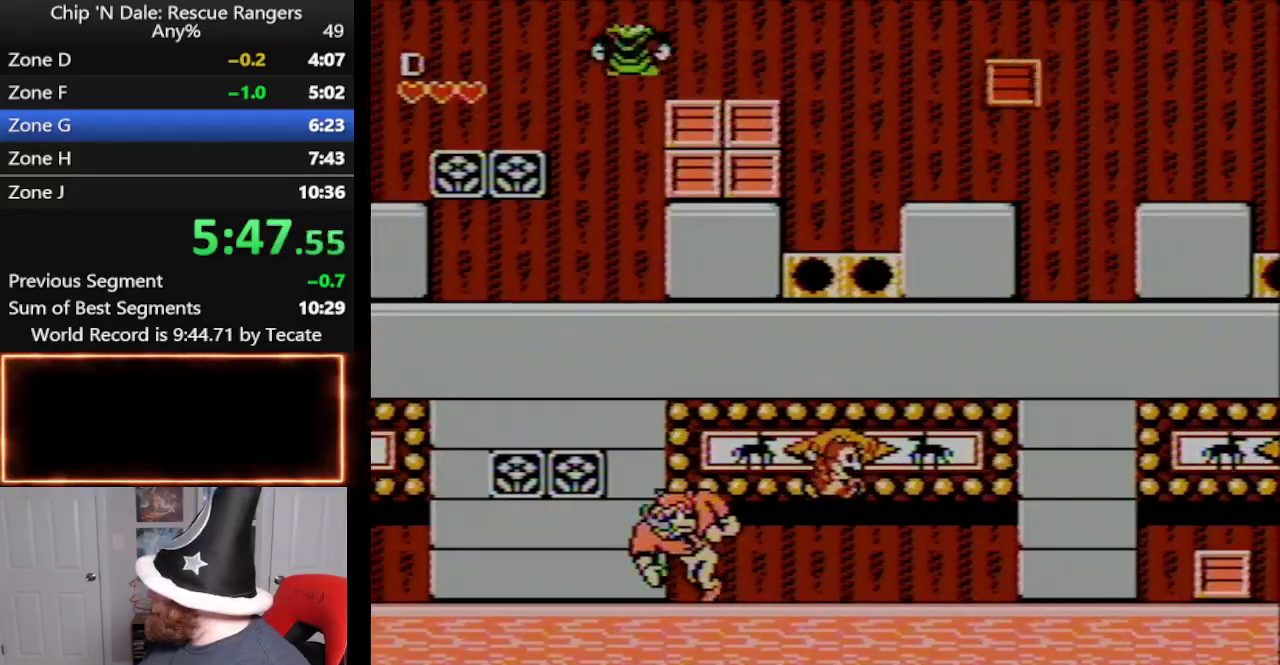
{"buttons": ["DPAD_RIGHT"], "events": [[17, "B", "down"], [50, "DPAD_RIGHT", "up"], [67, "A", "up"], [67, "B", "up"], [167, "DPAD_RIGHT", "down"], [167, "DPAD_UP", "up"]]}